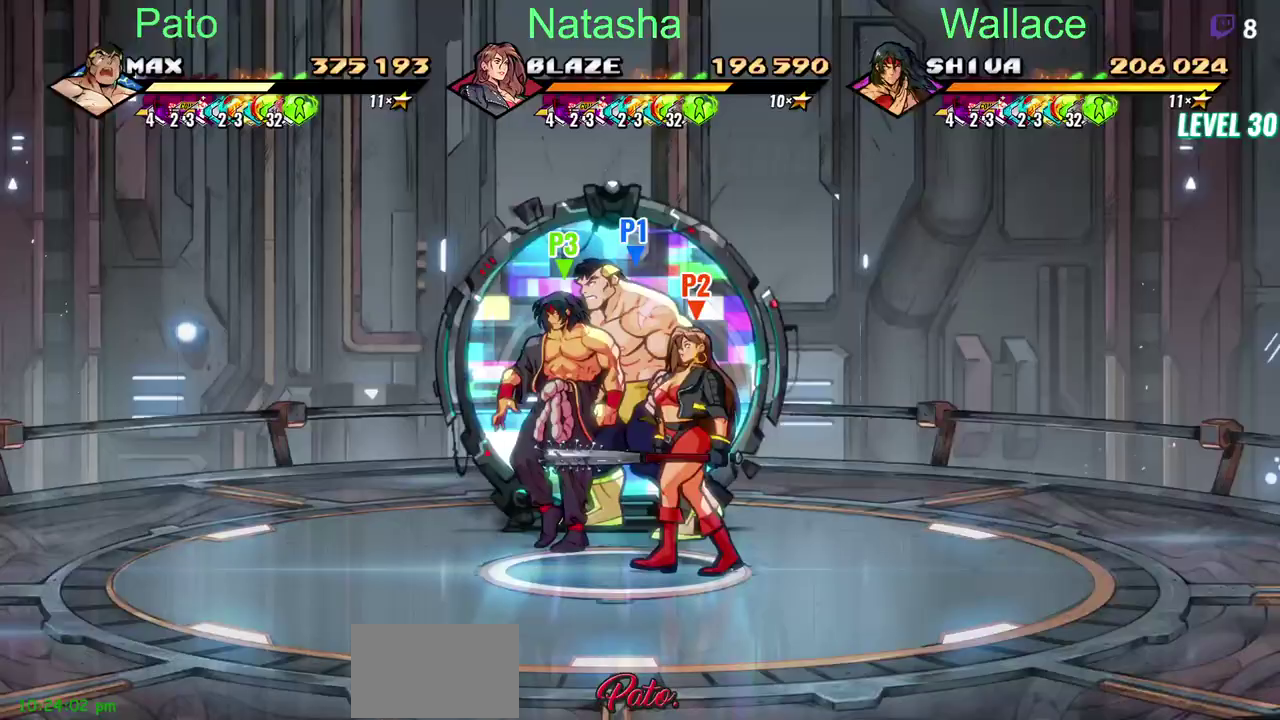
Gameplay with a controller (PlayStation layout); each line is a JSON object with the inputs held at the frame after it. "events" lists button and stick changes between this image and that frame as [ms after this image, input, new state], when the widget could be followed in between. Not read: DPAD_UP L3 R3 SELECT START TRIANGLE.
{"buttons": [], "left_stick": "center", "right_stick": "center", "events": [[83, "DPAD_DOWN", "up"], [433, "CIRCLE", "up"]]}
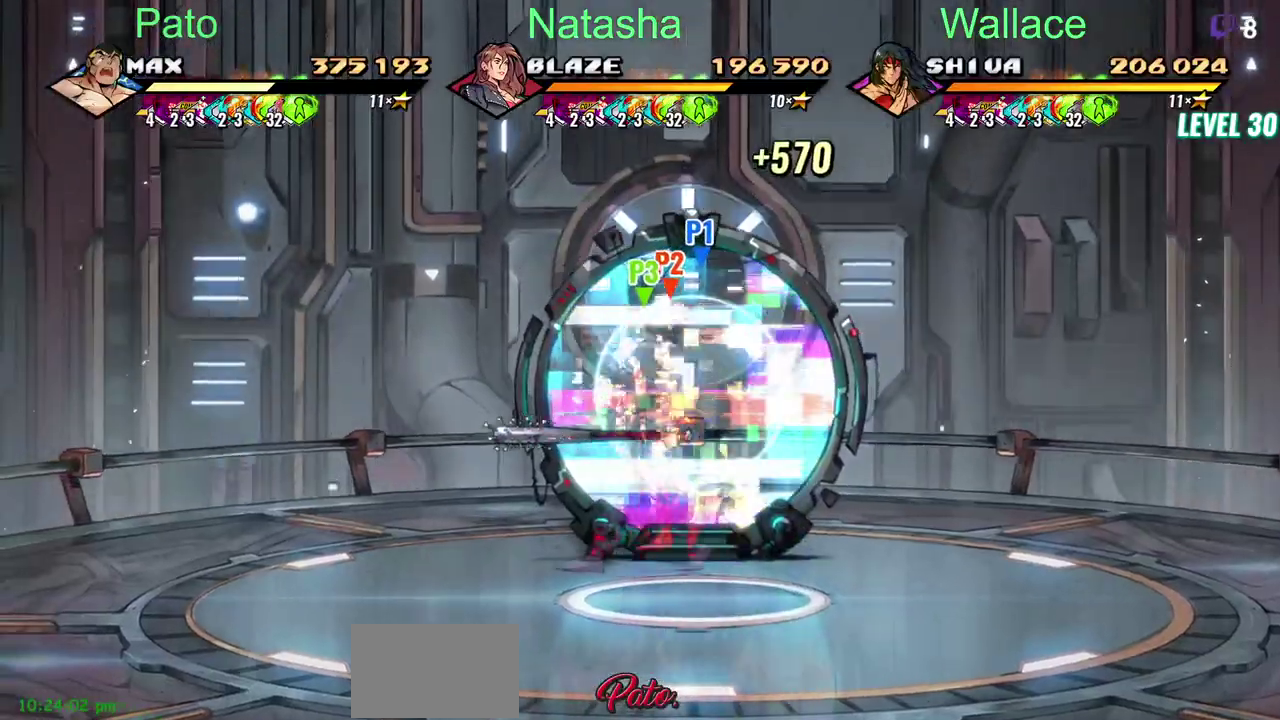
{"buttons": [], "left_stick": "center", "right_stick": "center", "events": [[150, "CIRCLE", "down"], [233, "CIRCLE", "up"]]}
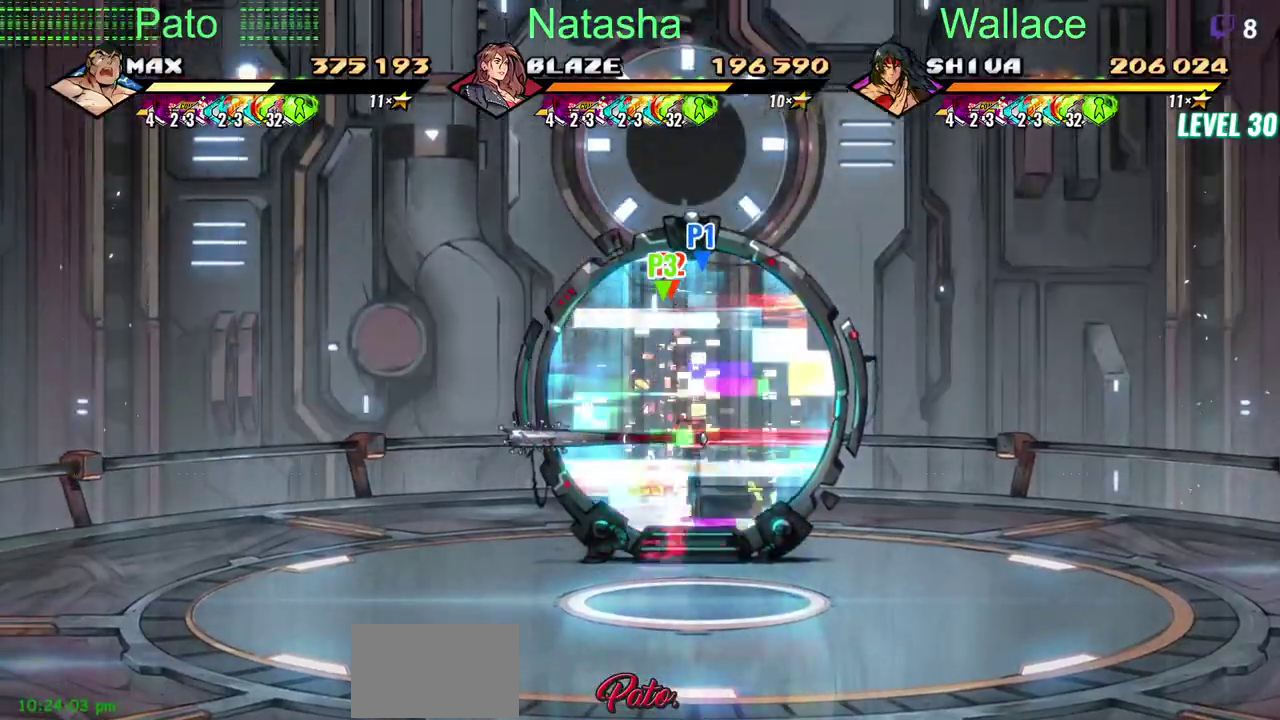
{"buttons": [], "left_stick": "center", "right_stick": "center", "events": []}
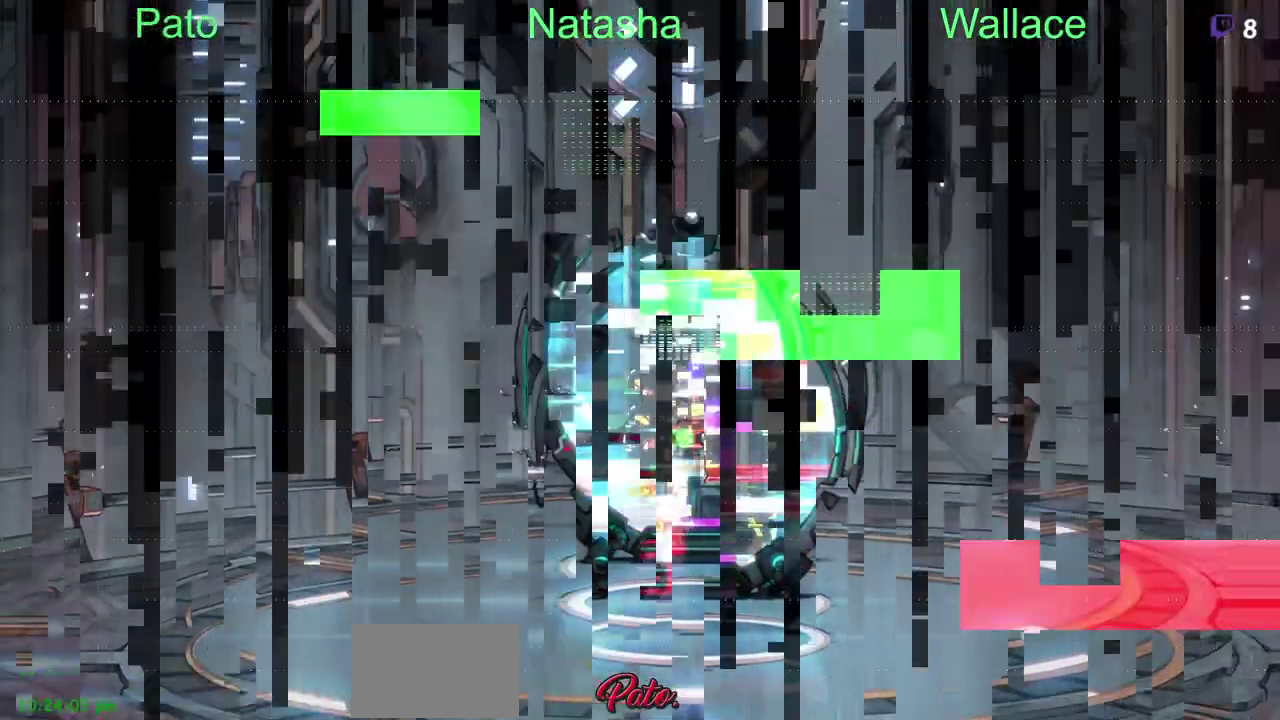
{"buttons": [], "left_stick": "center", "right_stick": "center", "events": []}
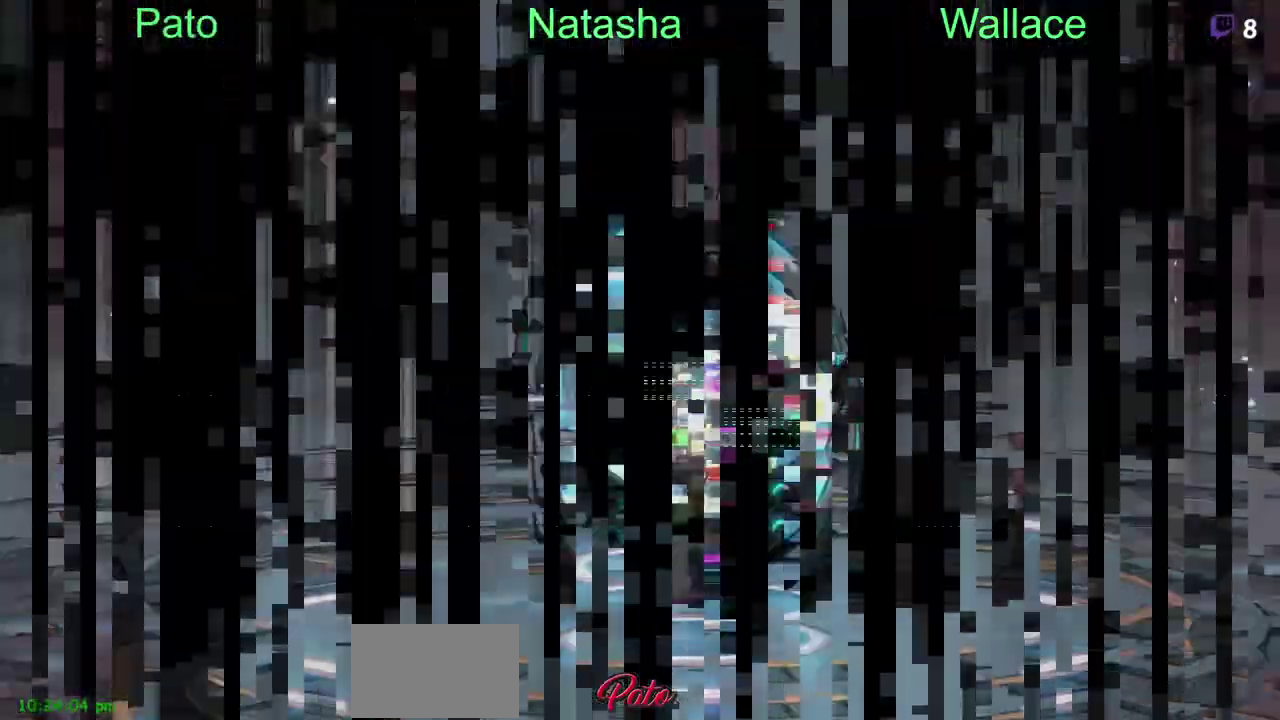
{"buttons": [], "left_stick": "center", "right_stick": "center", "events": []}
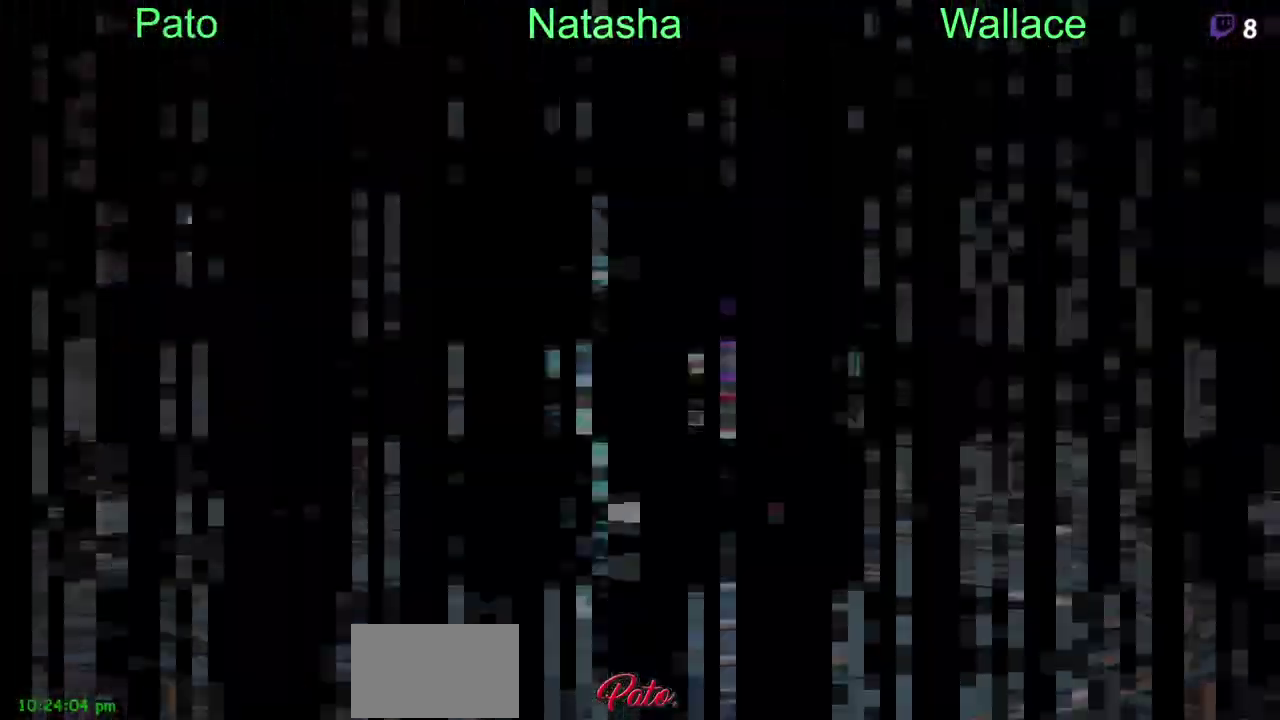
{"buttons": [], "left_stick": "center", "right_stick": "center", "events": []}
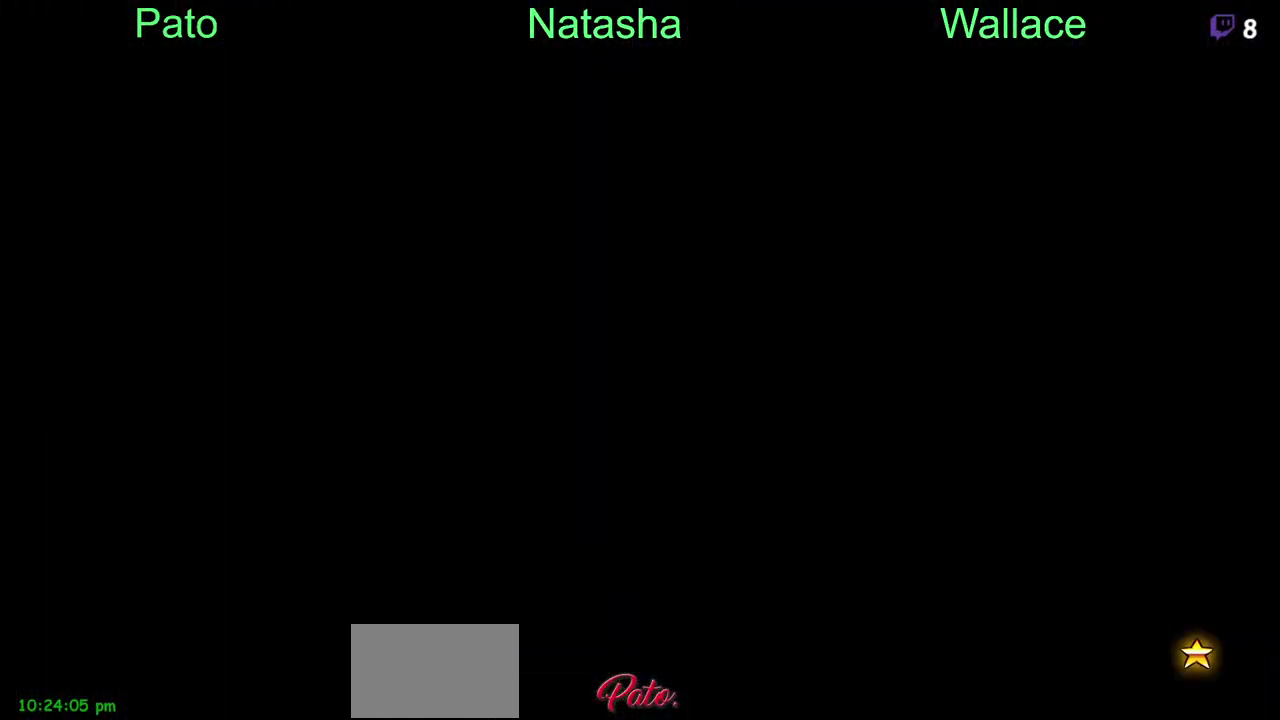
{"buttons": [], "left_stick": "center", "right_stick": "center", "events": []}
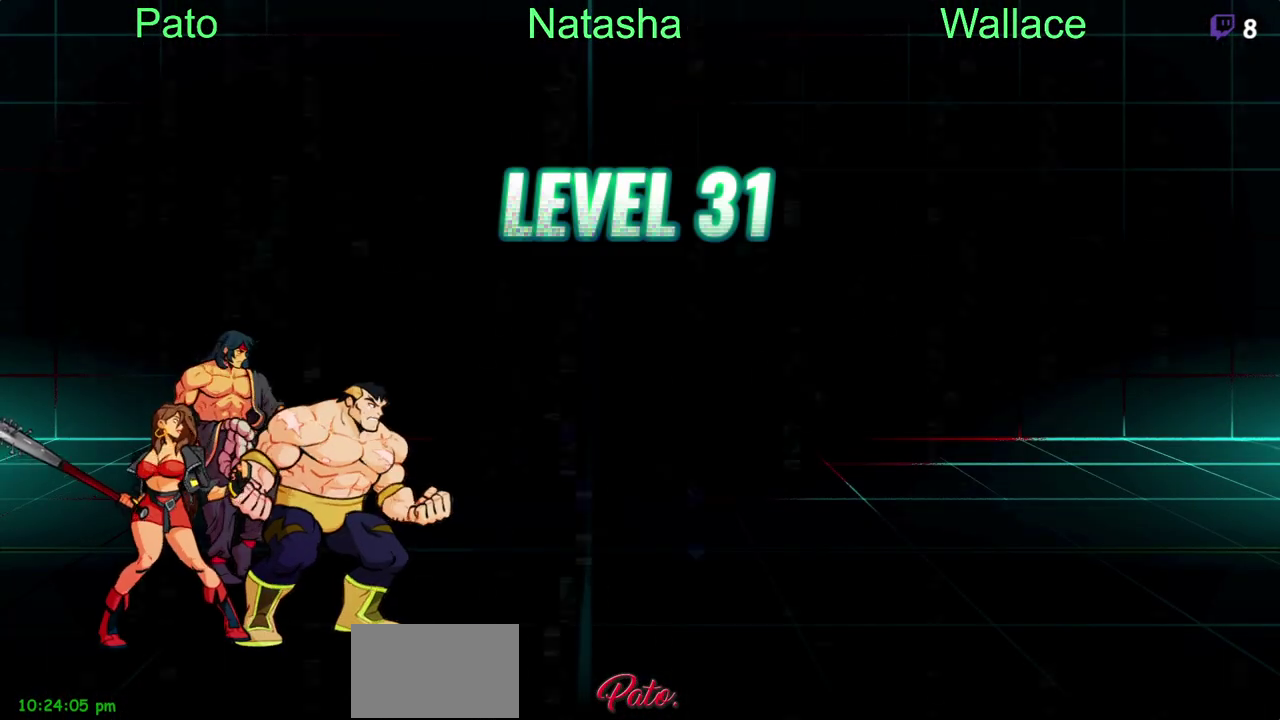
{"buttons": ["DPAD_RIGHT"], "left_stick": "center", "right_stick": "center", "events": [[350, "DPAD_RIGHT", "down"]]}
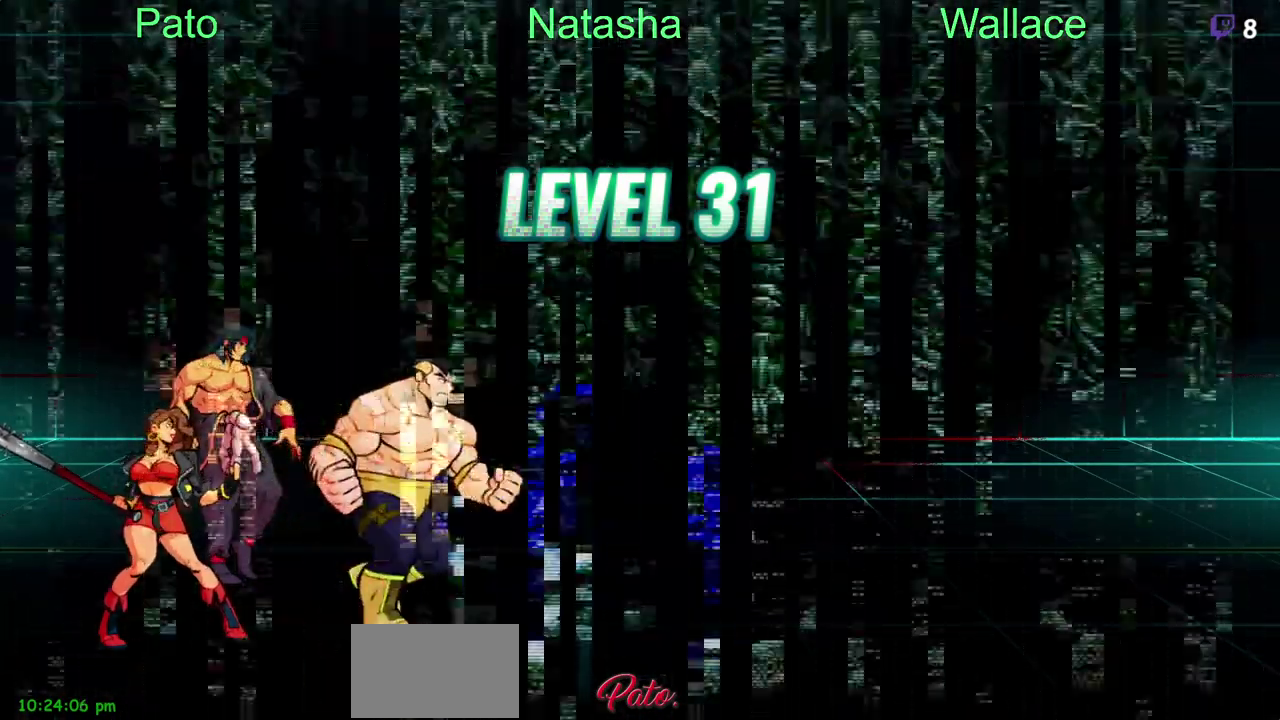
{"buttons": ["DPAD_RIGHT"], "left_stick": "center", "right_stick": "center", "events": []}
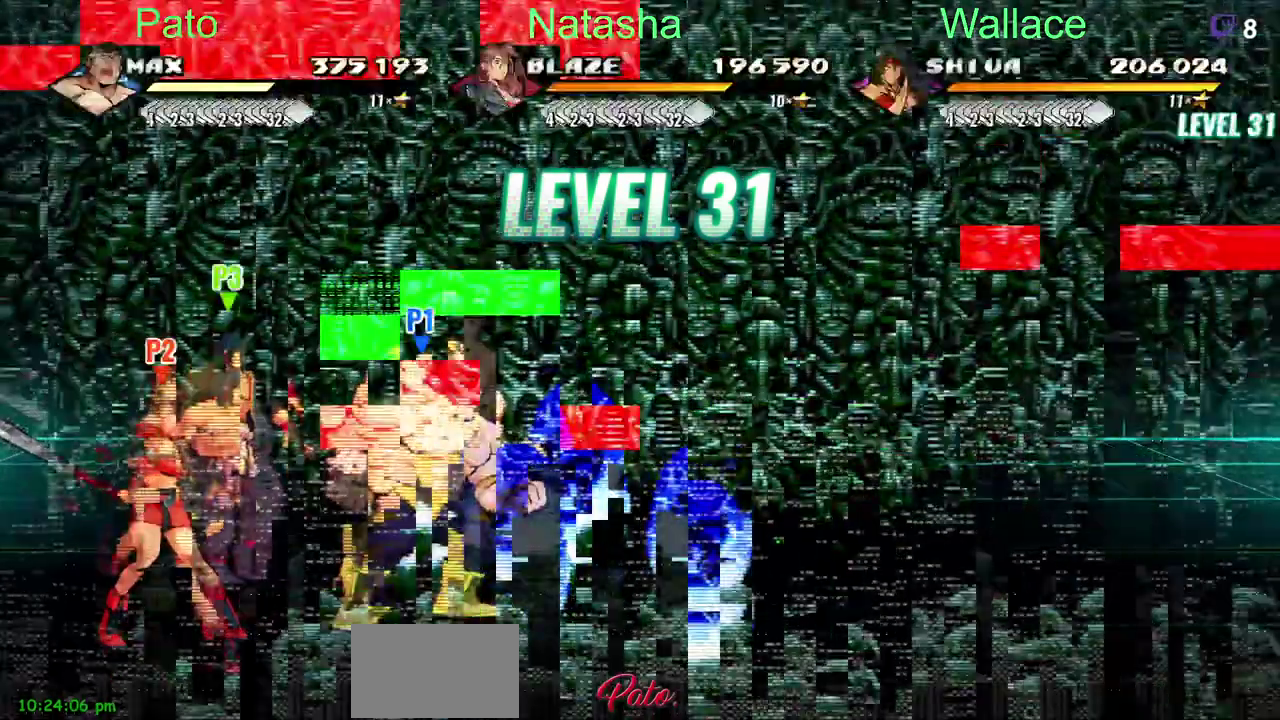
{"buttons": [], "left_stick": "center", "right_stick": "center", "events": [[500, "DPAD_RIGHT", "up"]]}
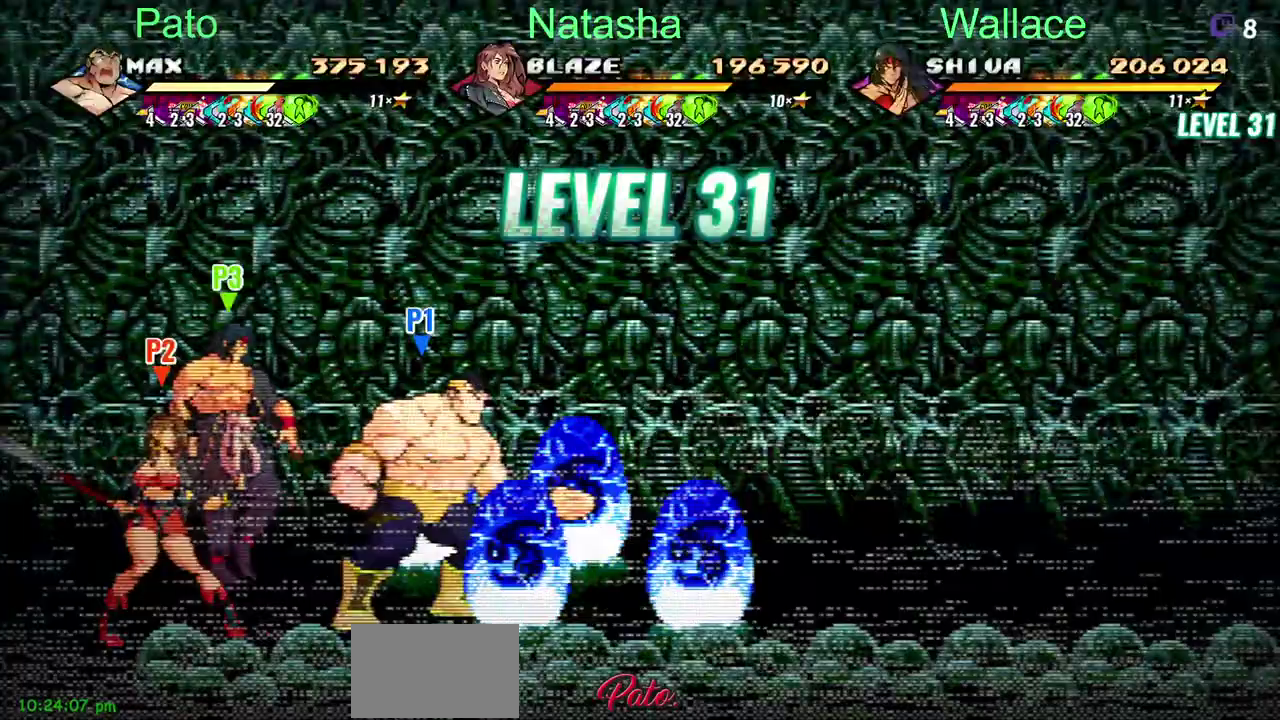
{"buttons": ["DPAD_RIGHT"], "left_stick": "center", "right_stick": "center", "events": [[100, "DPAD_RIGHT", "down"], [300, "CROSS", "down"], [383, "CROSS", "up"]]}
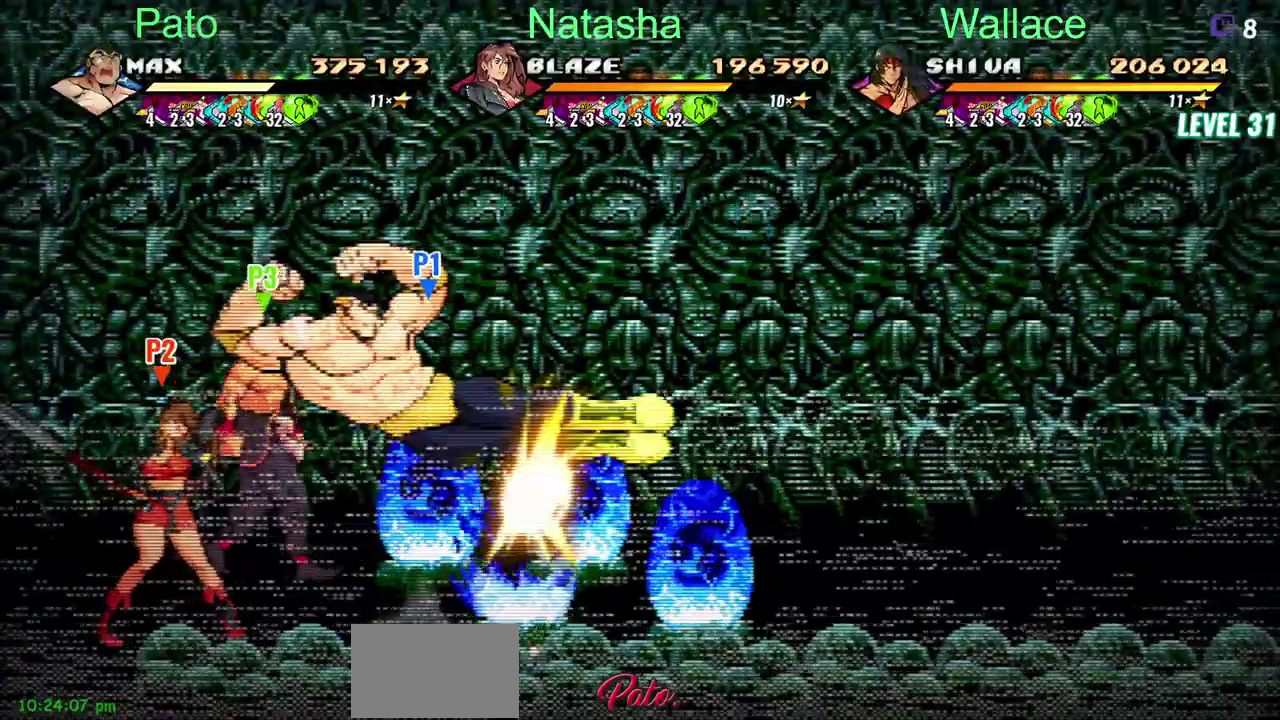
{"buttons": ["DPAD_RIGHT"], "left_stick": "center", "right_stick": "center", "events": []}
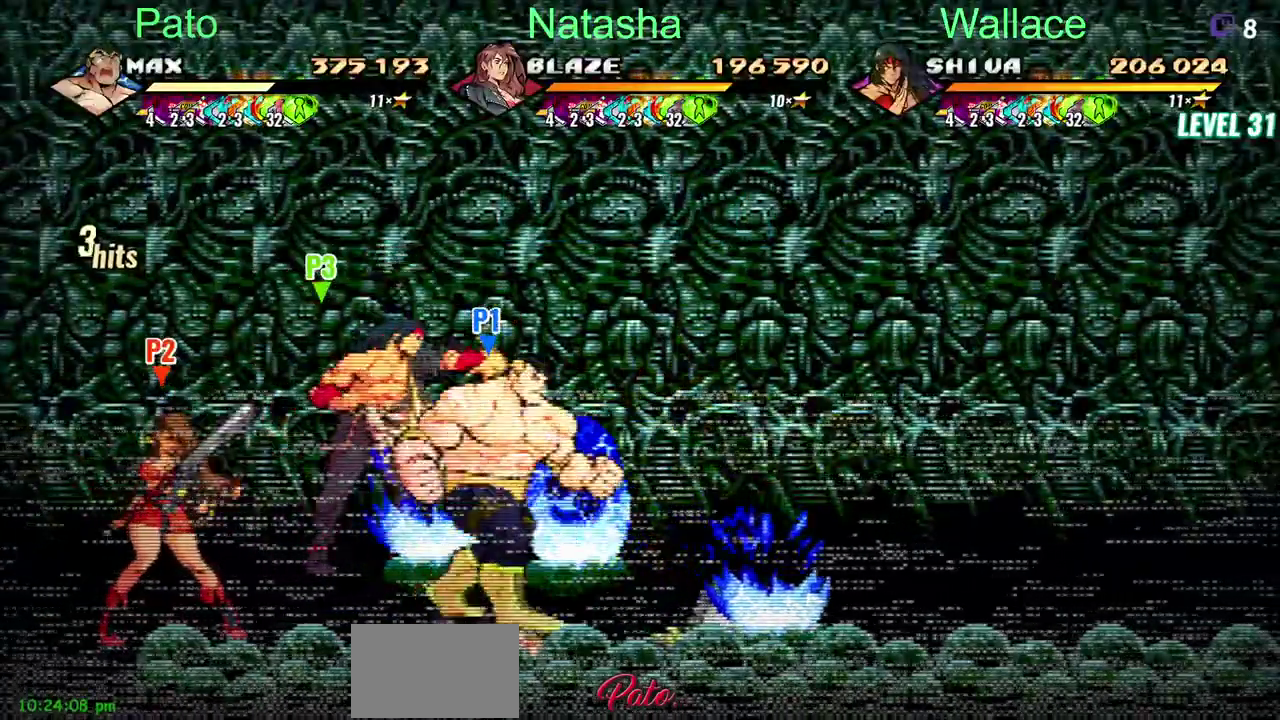
{"buttons": ["DPAD_RIGHT"], "left_stick": "center", "right_stick": "center", "events": []}
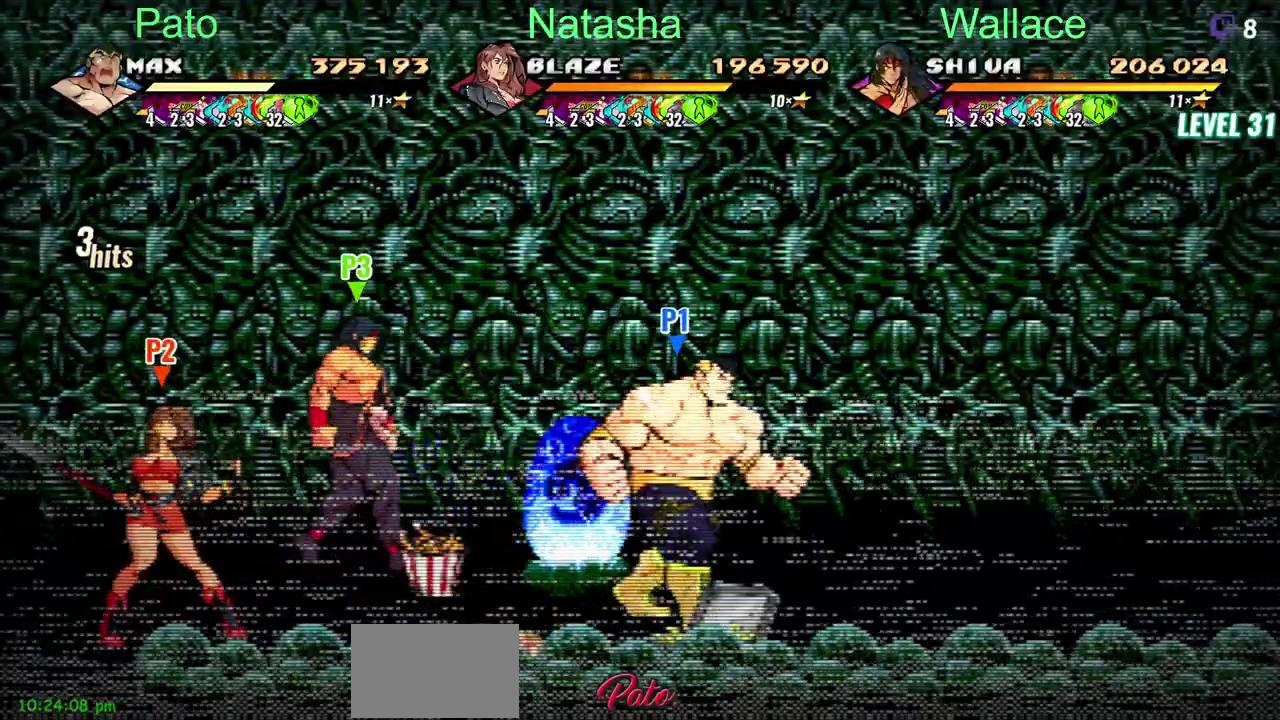
{"buttons": [], "left_stick": "center", "right_stick": "center", "events": [[133, "DPAD_RIGHT", "up"], [250, "DPAD_LEFT", "down"], [350, "DPAD_LEFT", "up"]]}
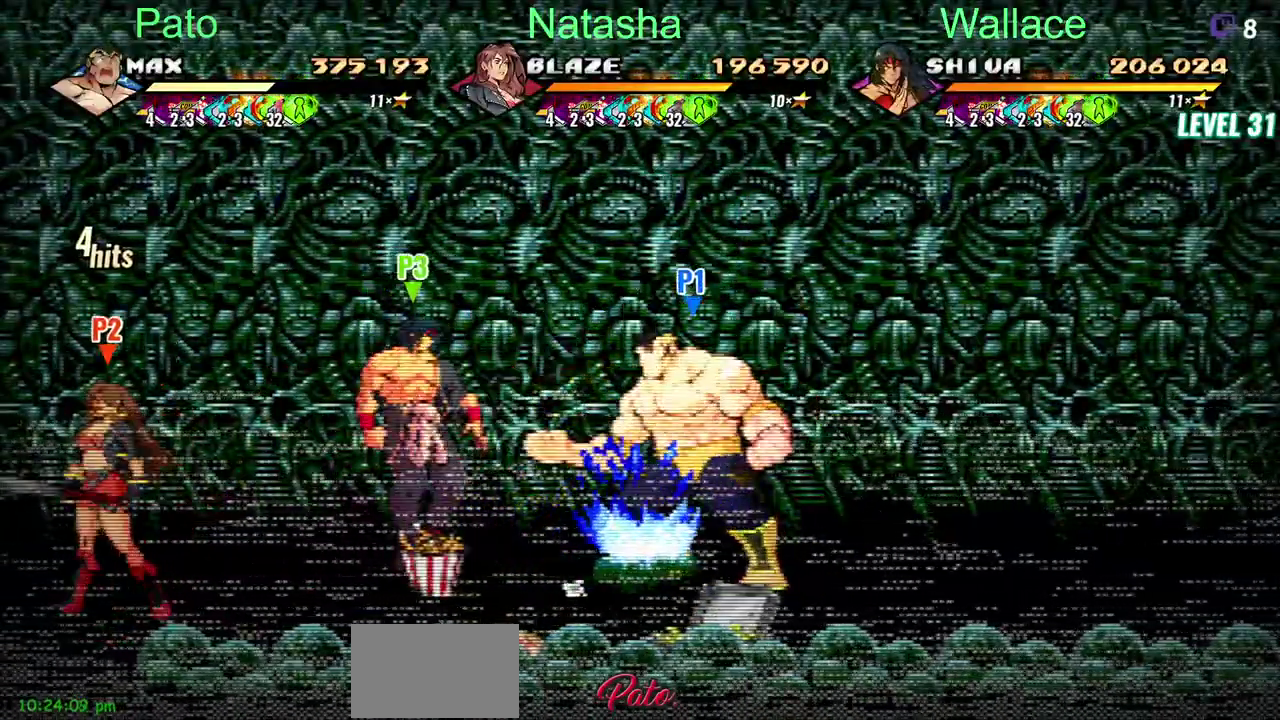
{"buttons": ["DPAD_LEFT"], "left_stick": "center", "right_stick": "center", "events": [[300, "DPAD_LEFT", "down"]]}
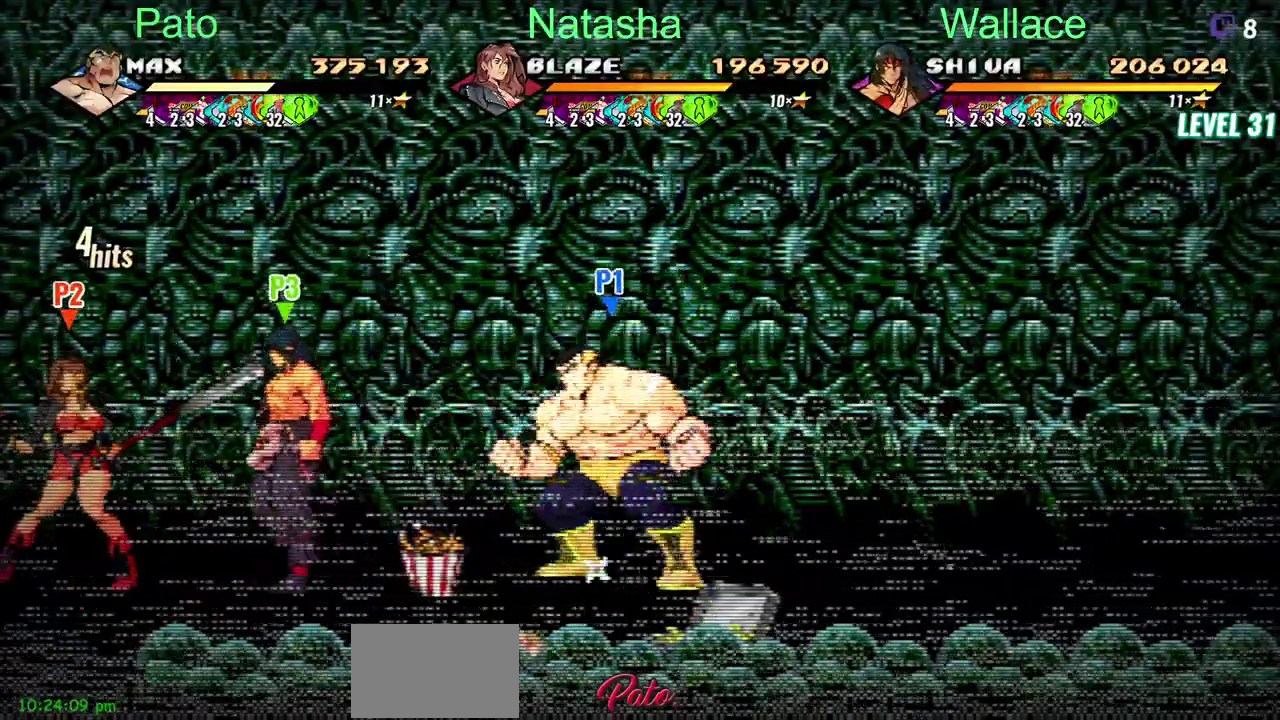
{"buttons": ["DPAD_DOWN", "DPAD_RIGHT"], "left_stick": "center", "right_stick": "center", "events": [[17, "CIRCLE", "down"], [50, "DPAD_LEFT", "up"], [100, "CIRCLE", "up"], [100, "DPAD_RIGHT", "down"], [183, "CIRCLE", "down"], [283, "CIRCLE", "up"], [500, "DPAD_DOWN", "down"]]}
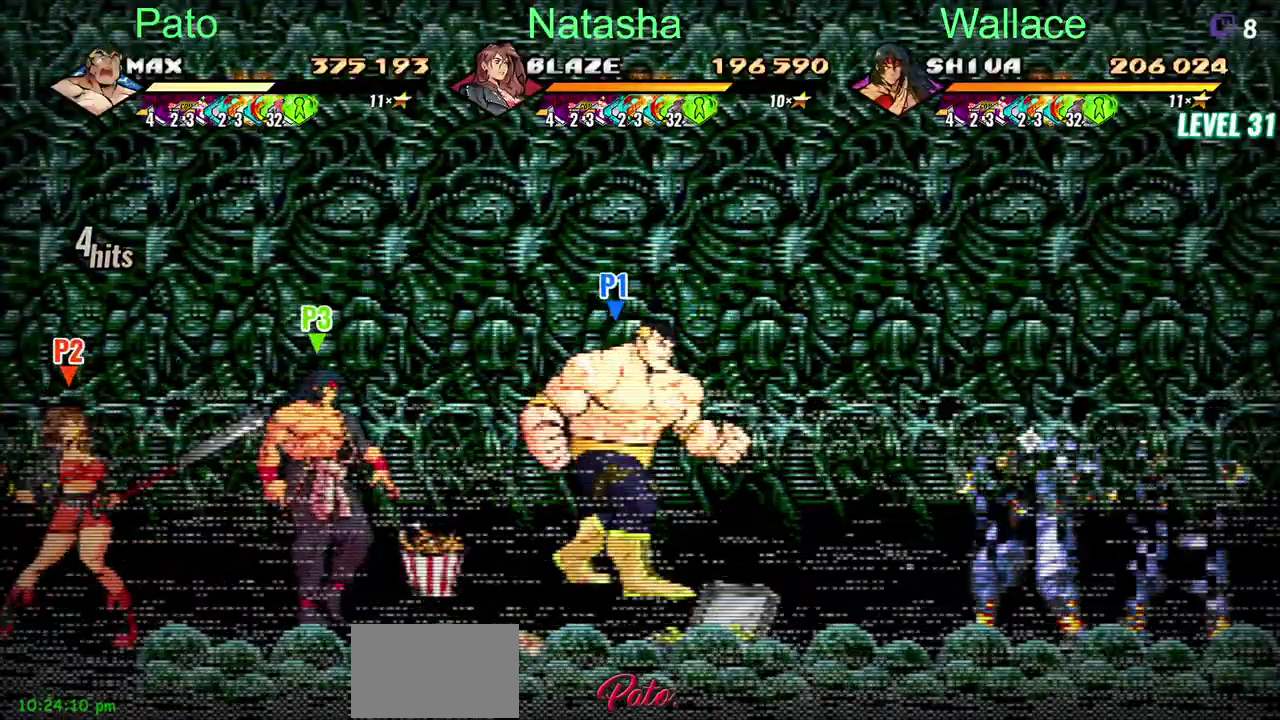
{"buttons": ["DPAD_RIGHT"], "left_stick": "center", "right_stick": "center", "events": [[167, "DPAD_DOWN", "up"]]}
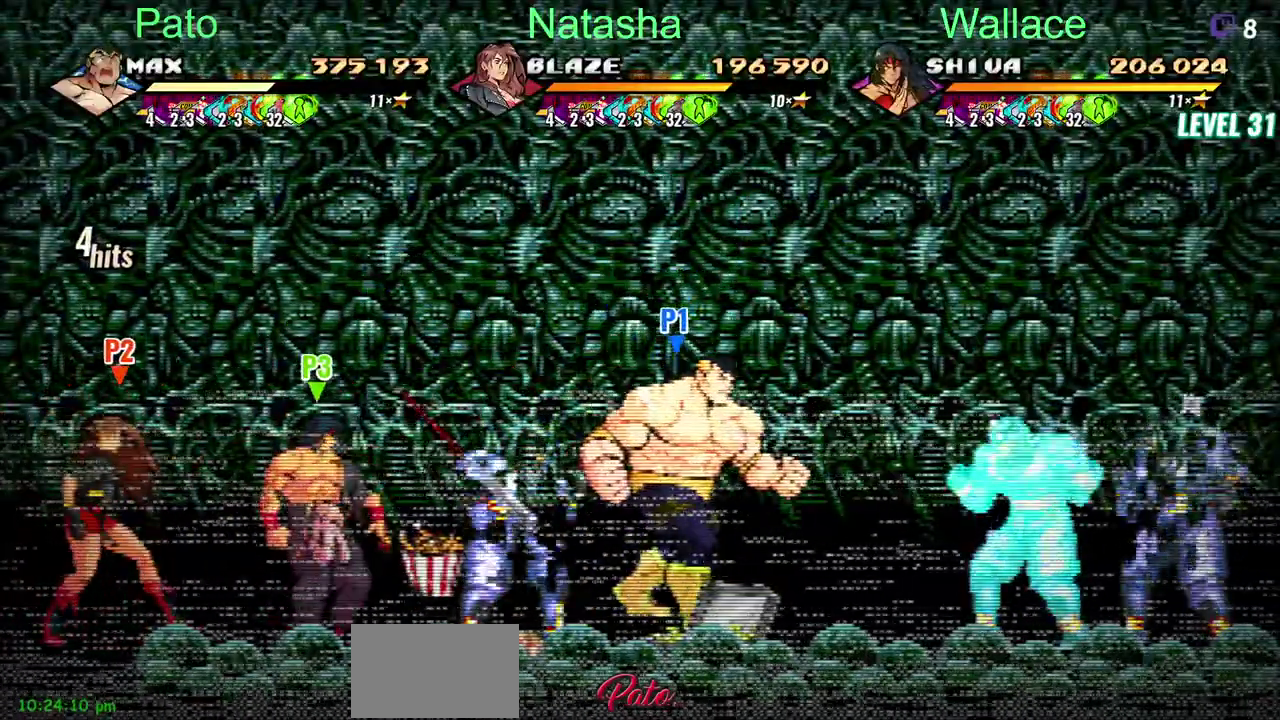
{"buttons": ["DPAD_RIGHT"], "left_stick": "center", "right_stick": "center", "events": []}